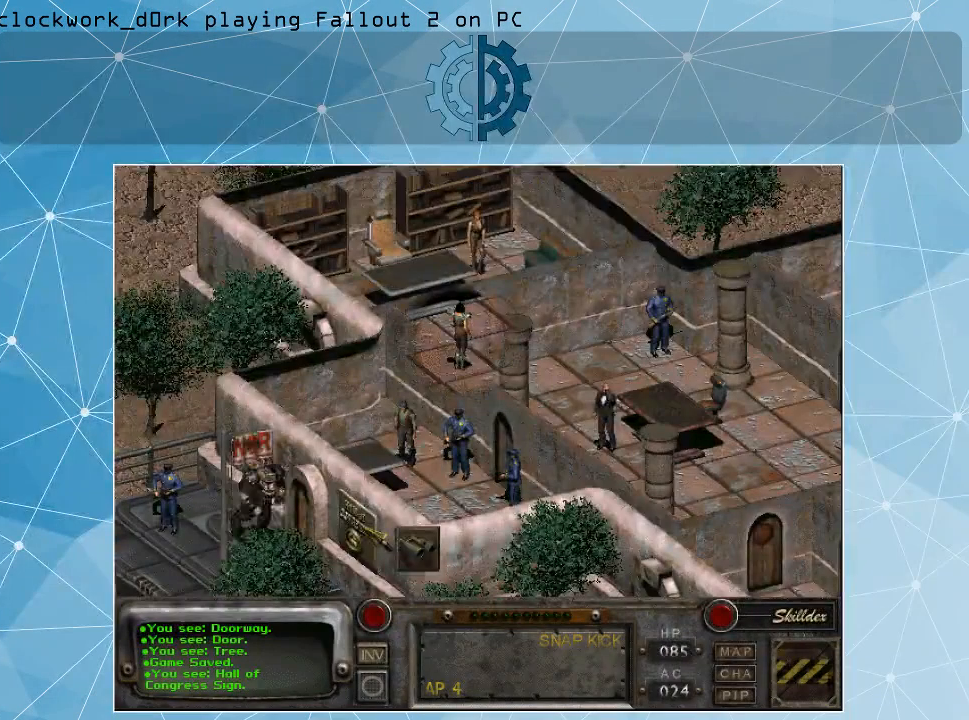
Gameplay with keyboard and mouse; each line is a JSON object with the keys and mouse buttons held at the frame after it. "events" lists presses ("down") and releases ("up") of ".", "/", "0", "1", "2", "3", "4", "5", "6", "7", "8", "9", "a", "alt_l", "alt_r", "b", "backslash", "backspace", "c", "caps_lock", "comma", "ctrl_l", "ctrl_r", "d", "e", "equals", "f", "g", "h", "i", "j", "k", "l", "lbracket", "m", "minus", "n", "o", "p", "q", "quote", "r", "rbracket", "return", "s", "semicolon", "shift_l", "shift_r", "space", "super", "t", "tab", "tilde", "u", "v", "w", "x", "y", "z", "mouse_left" and "mouse_right" between this image and that frame as [ms after this image, input, new state], when the widget could be followed in between. "mouse_left", "mouse_right" = the "left", "right" buttons of the "mouse" list. No other keys are recorded. Not read: mouse_move.
{"keys": [], "mouse": [], "events": []}
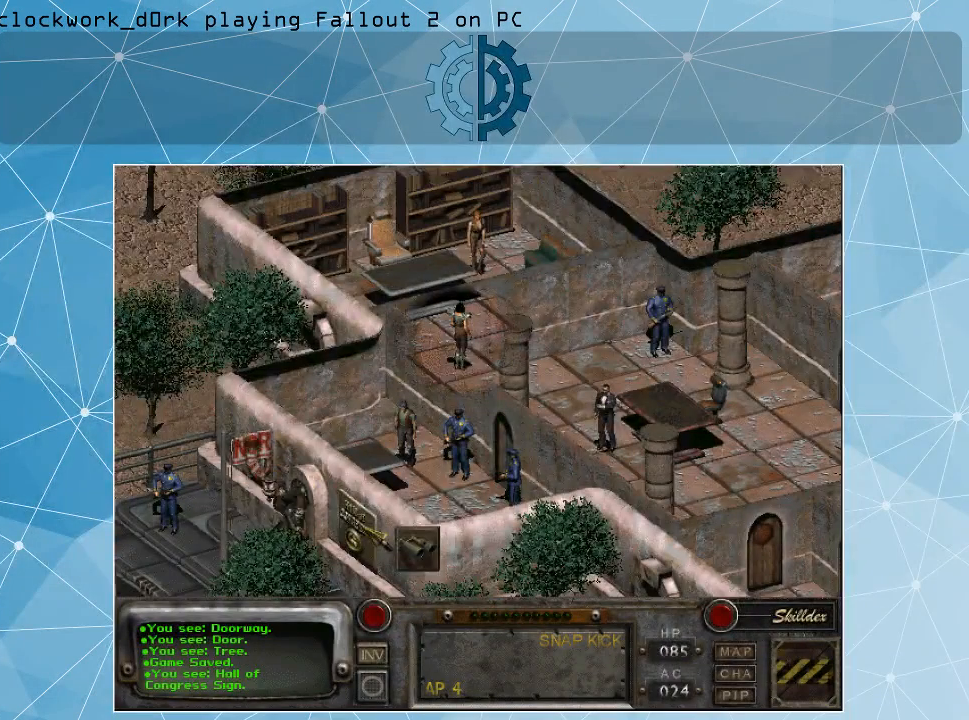
{"keys": [], "mouse": [], "events": []}
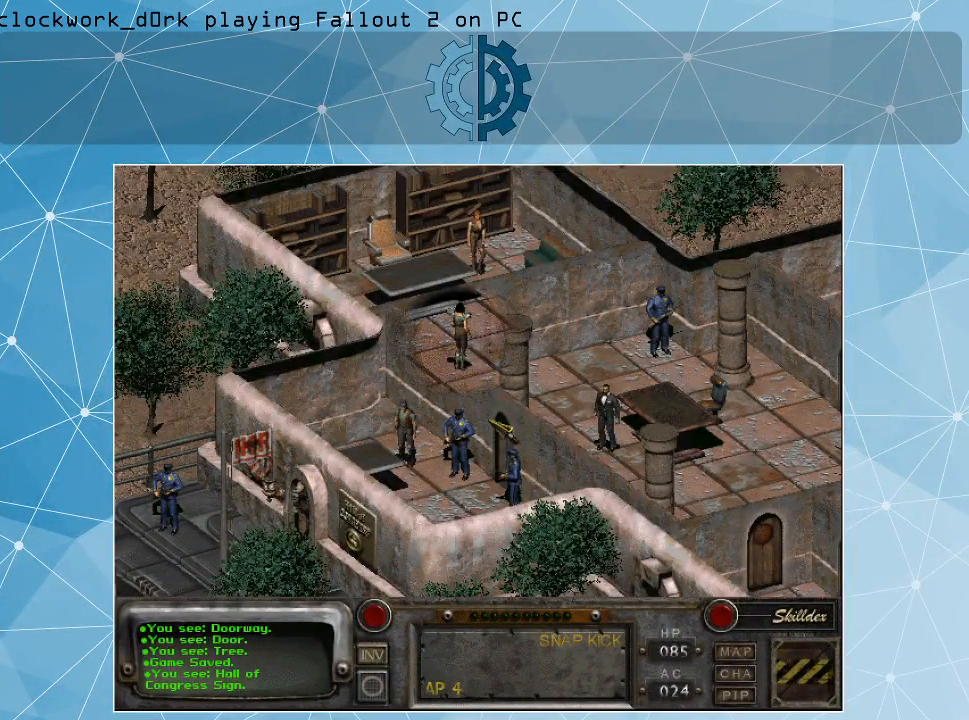
{"keys": [], "mouse": [], "events": [[34, "mouse_right", "down"], [167, "mouse_right", "up"]]}
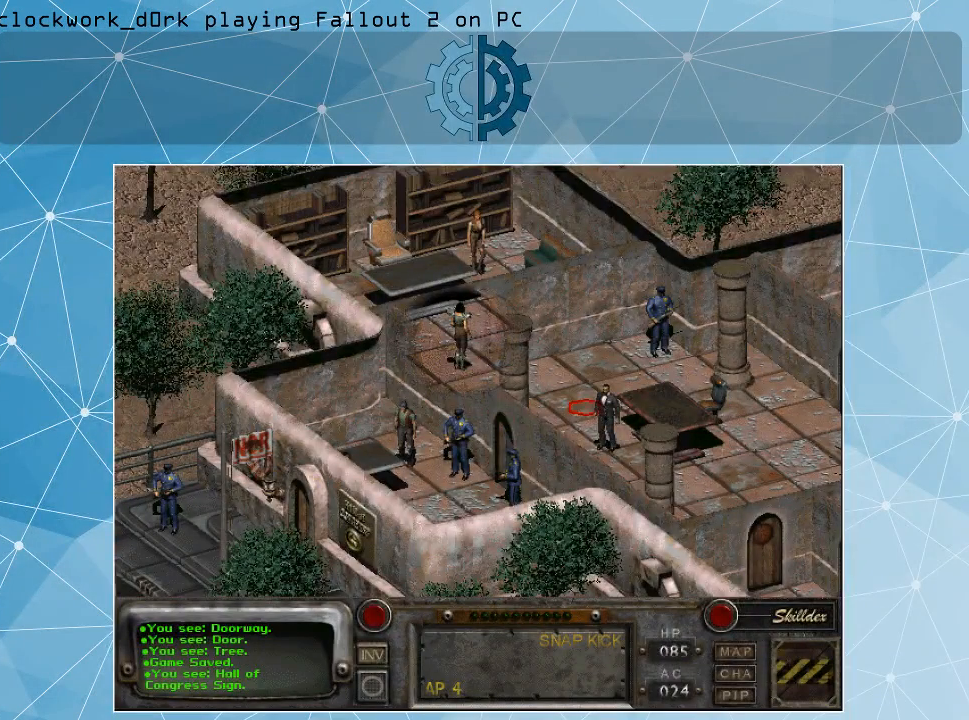
{"keys": [], "mouse": [], "events": [[100, "mouse_right", "down"], [234, "mouse_right", "up"]]}
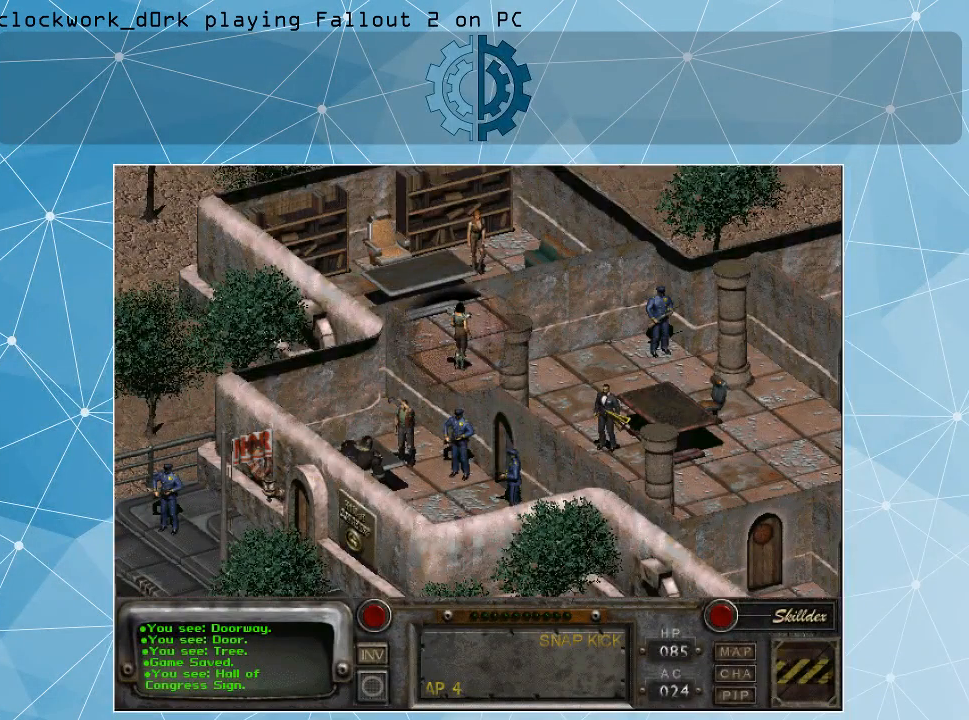
{"keys": [], "mouse": [], "events": [[267, "mouse_left", "down"], [367, "mouse_left", "up"]]}
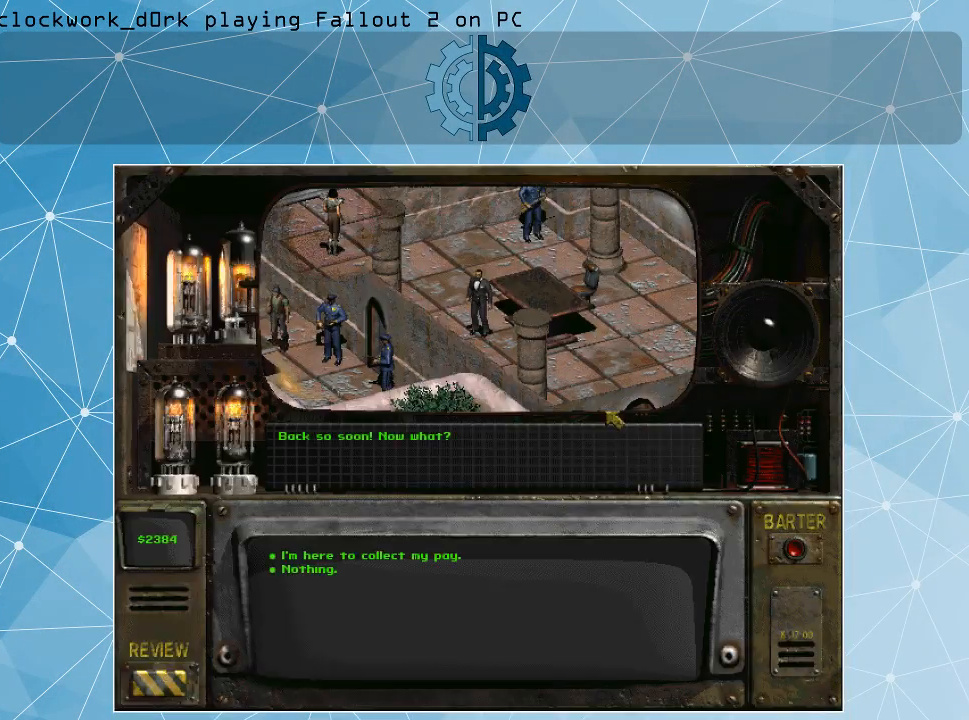
{"keys": [], "mouse": [], "events": []}
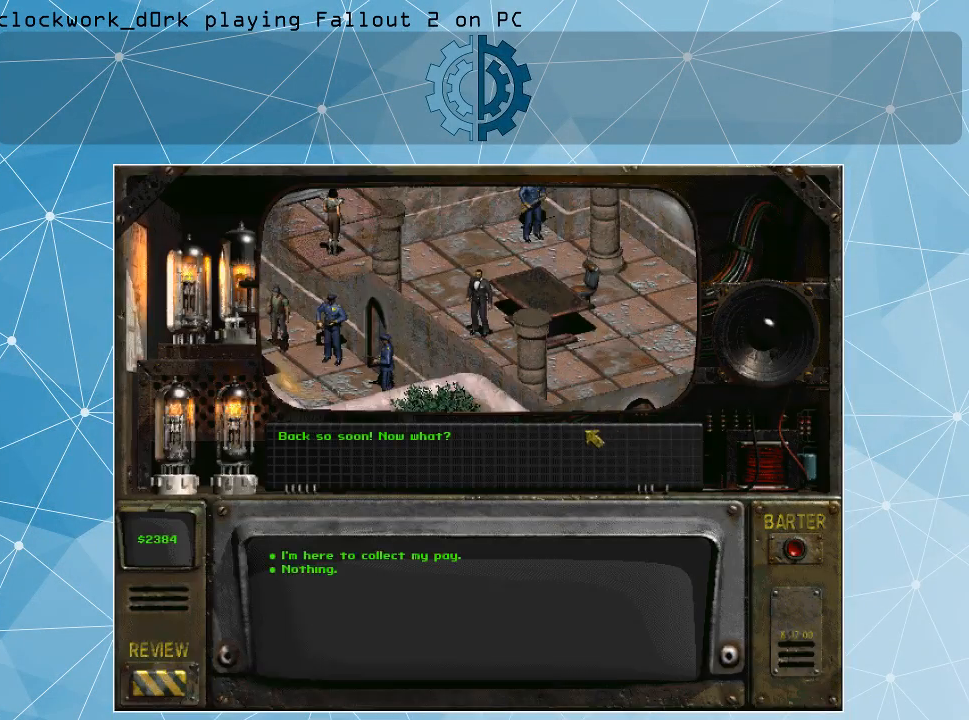
{"keys": [], "mouse": [], "events": []}
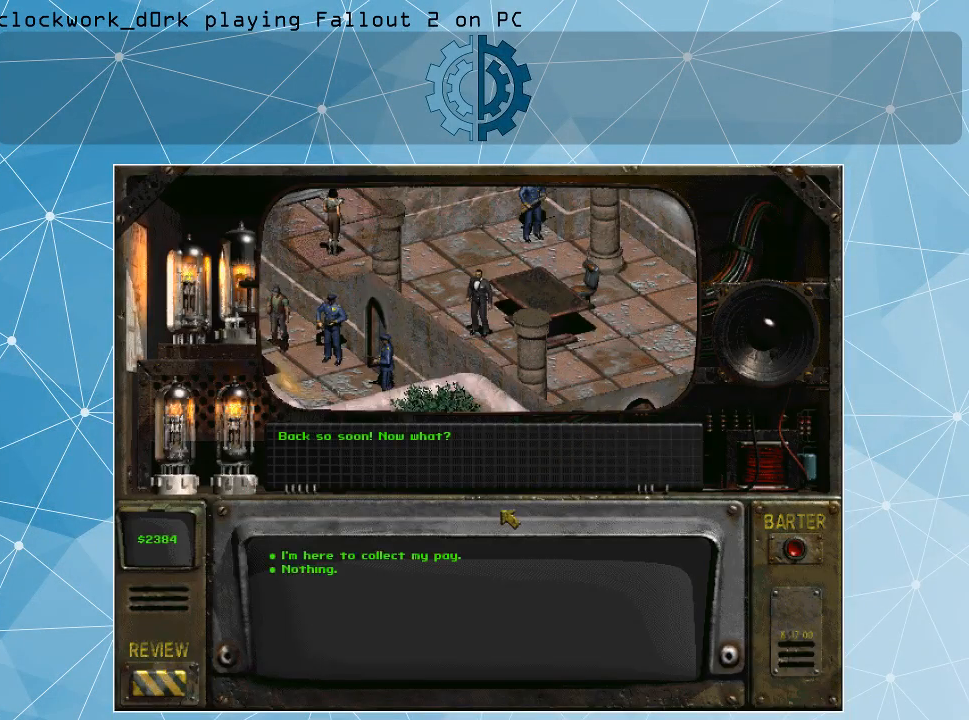
{"keys": [], "mouse": [], "events": []}
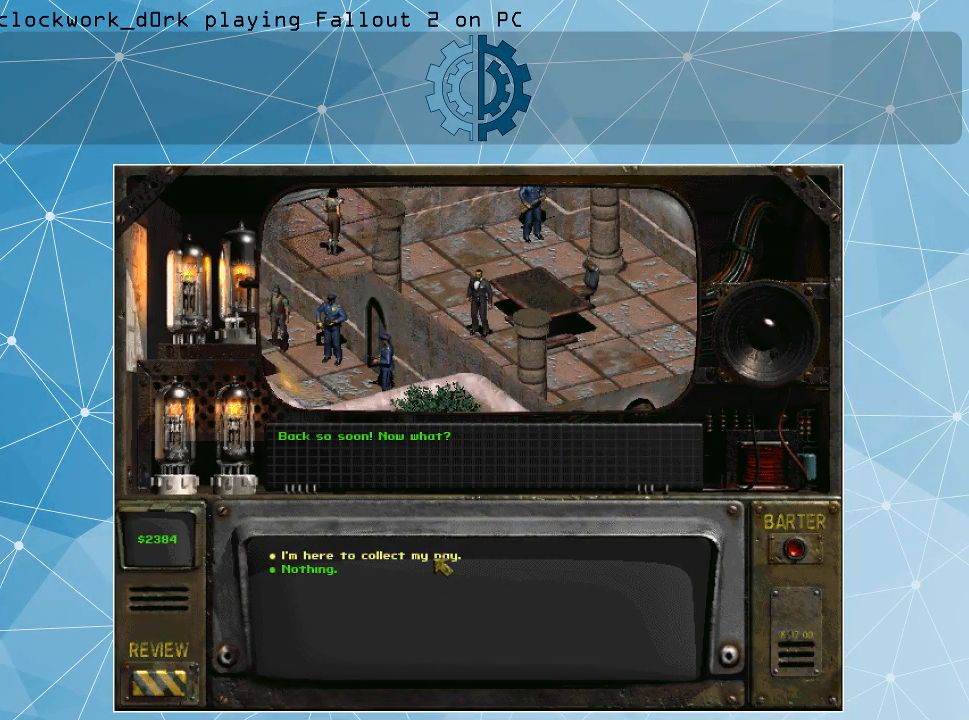
{"keys": [], "mouse": [], "events": []}
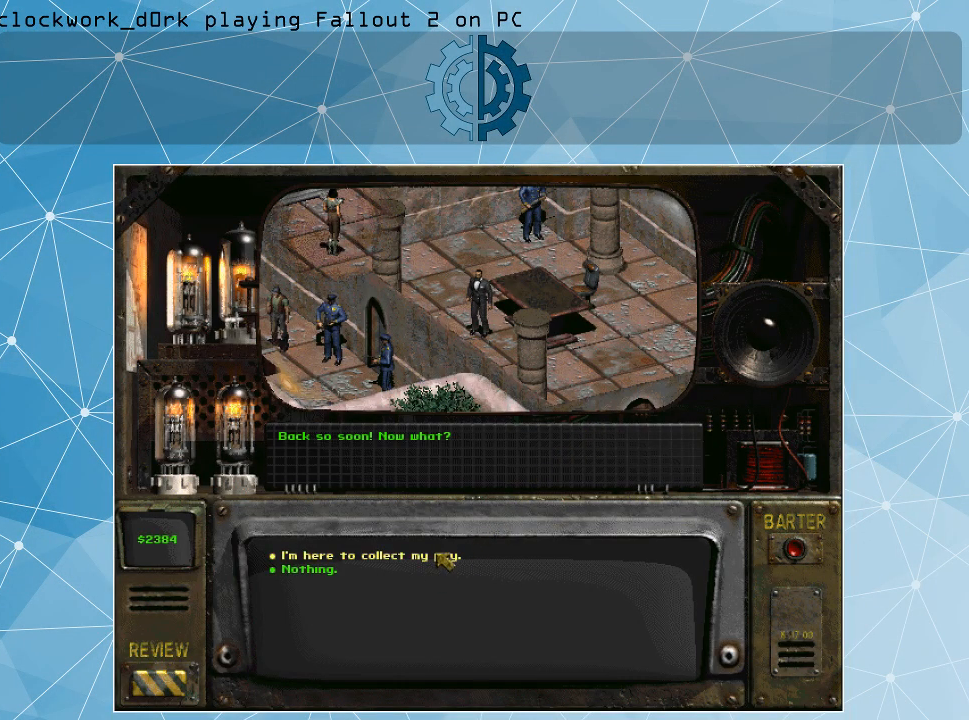
{"keys": [], "mouse": [], "events": [[367, "mouse_left", "down"], [467, "mouse_left", "up"]]}
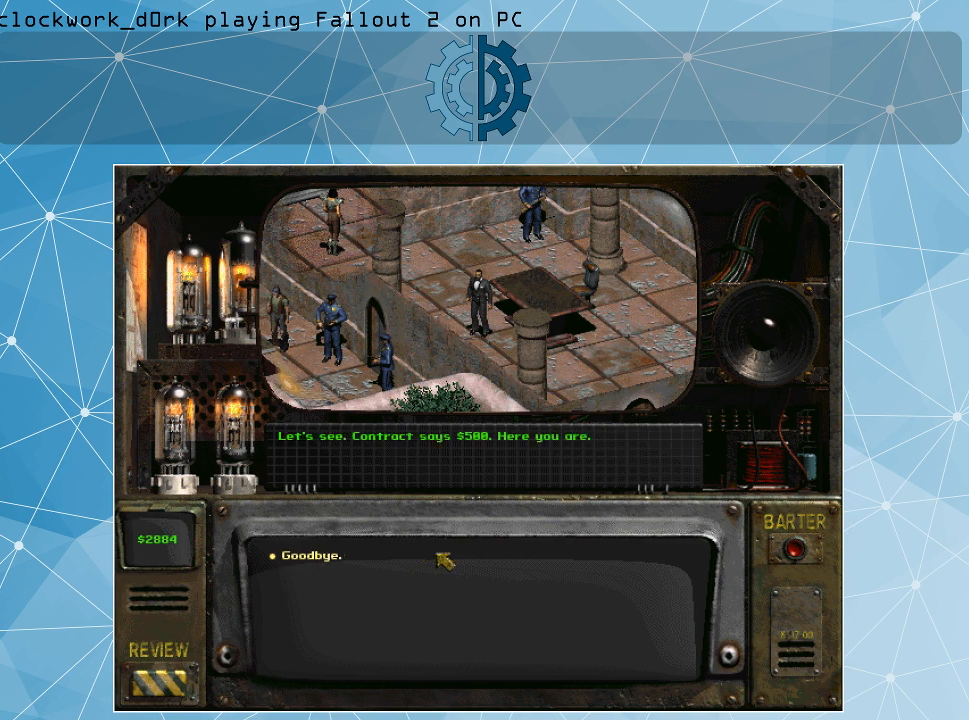
{"keys": [], "mouse": [], "events": []}
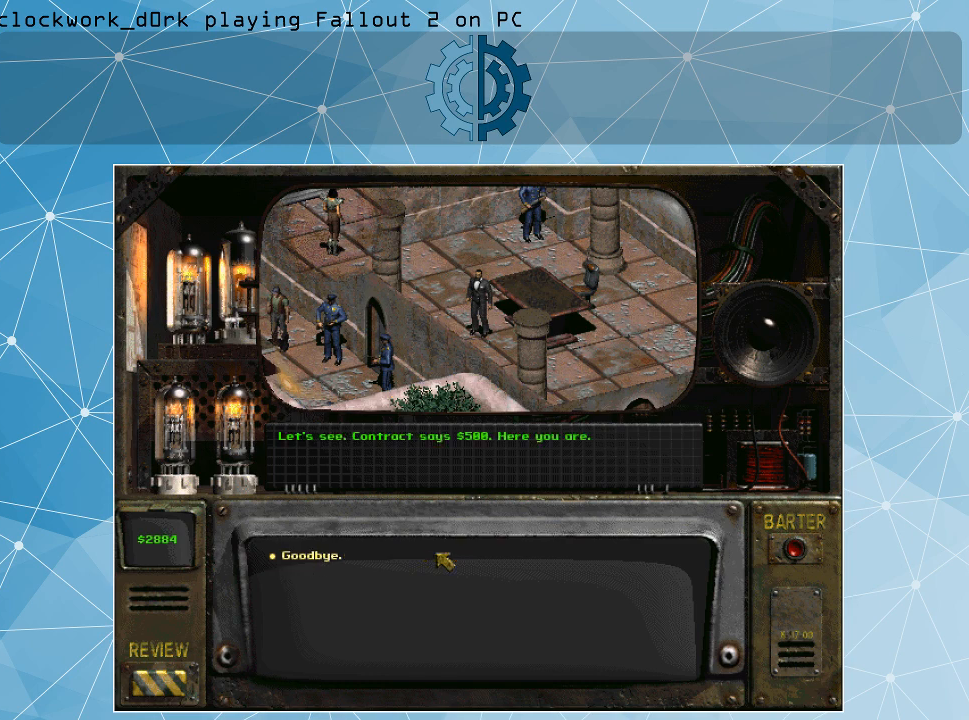
{"keys": [], "mouse": [], "events": []}
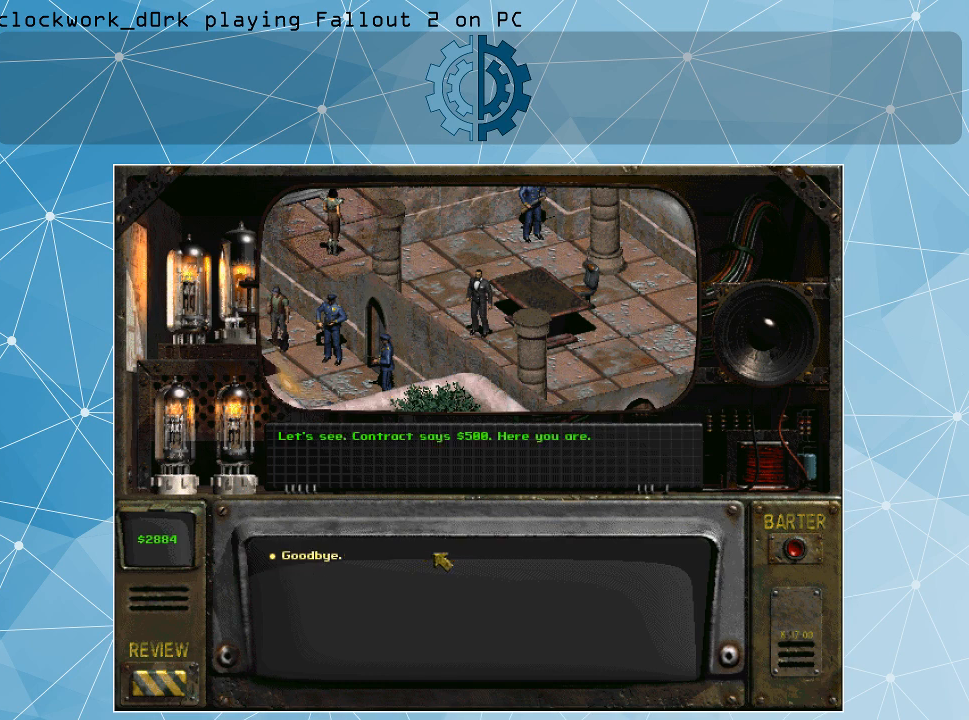
{"keys": [], "mouse": [], "events": []}
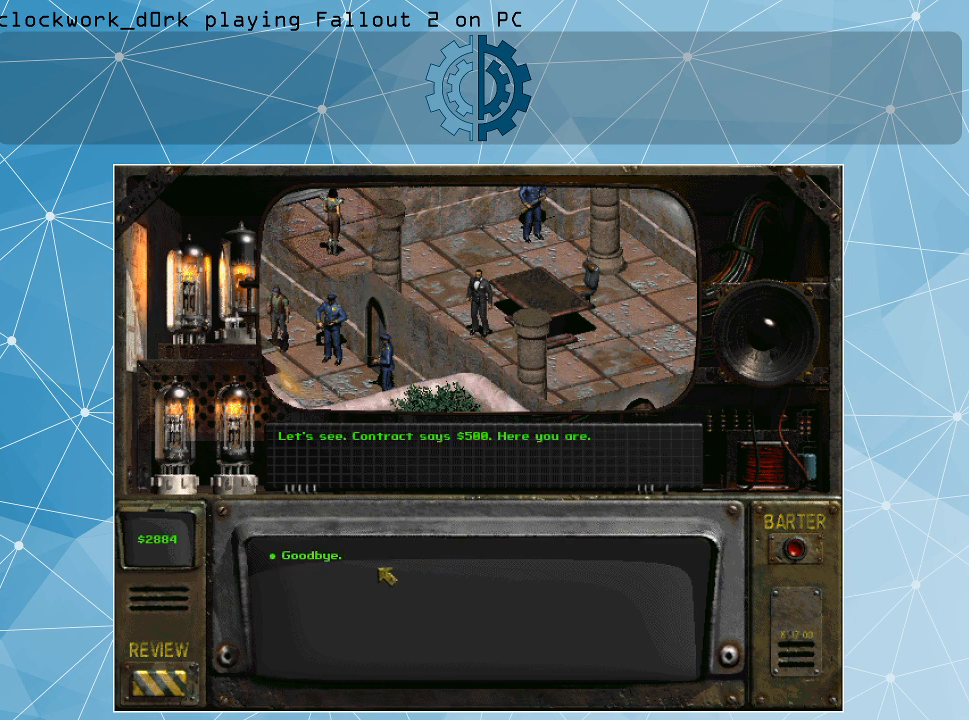
{"keys": [], "mouse": [], "events": []}
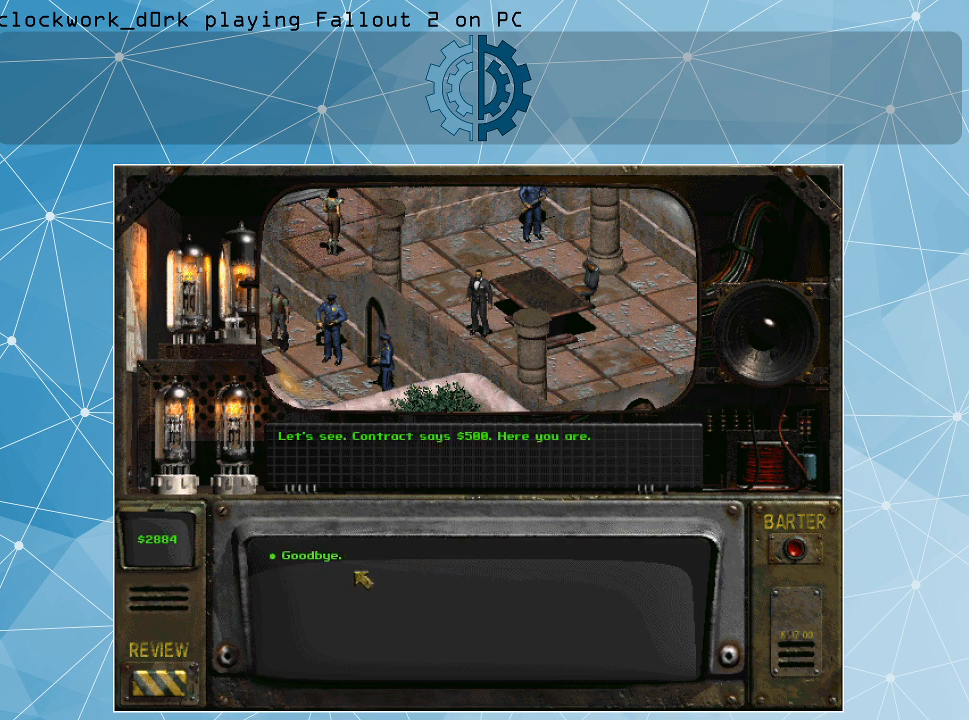
{"keys": [], "mouse": [], "events": []}
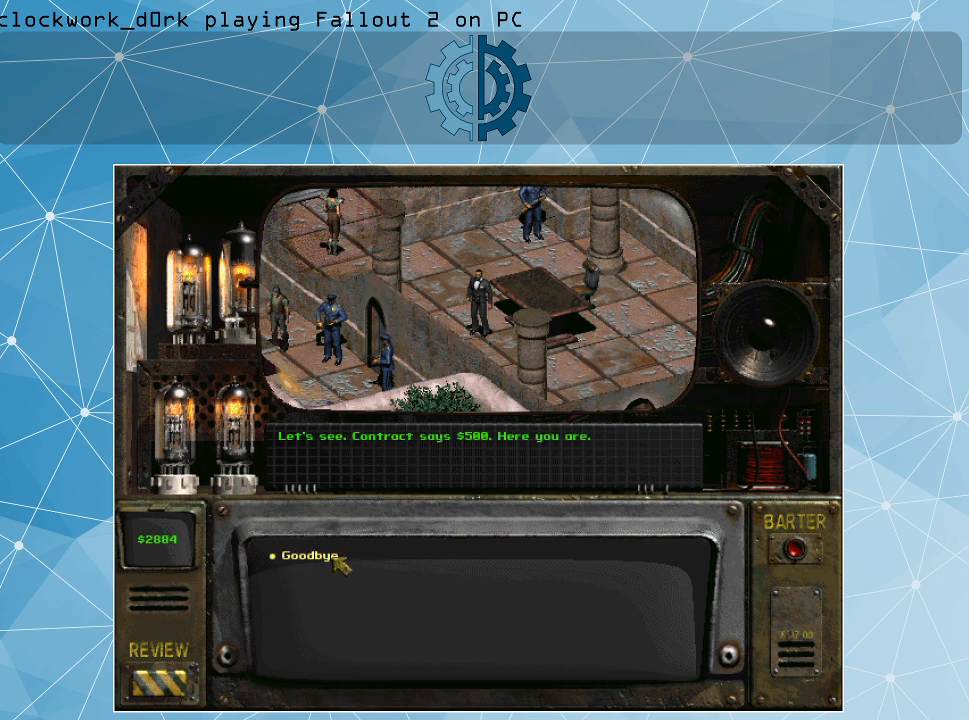
{"keys": [], "mouse": ["left"], "events": [[434, "mouse_left", "down"]]}
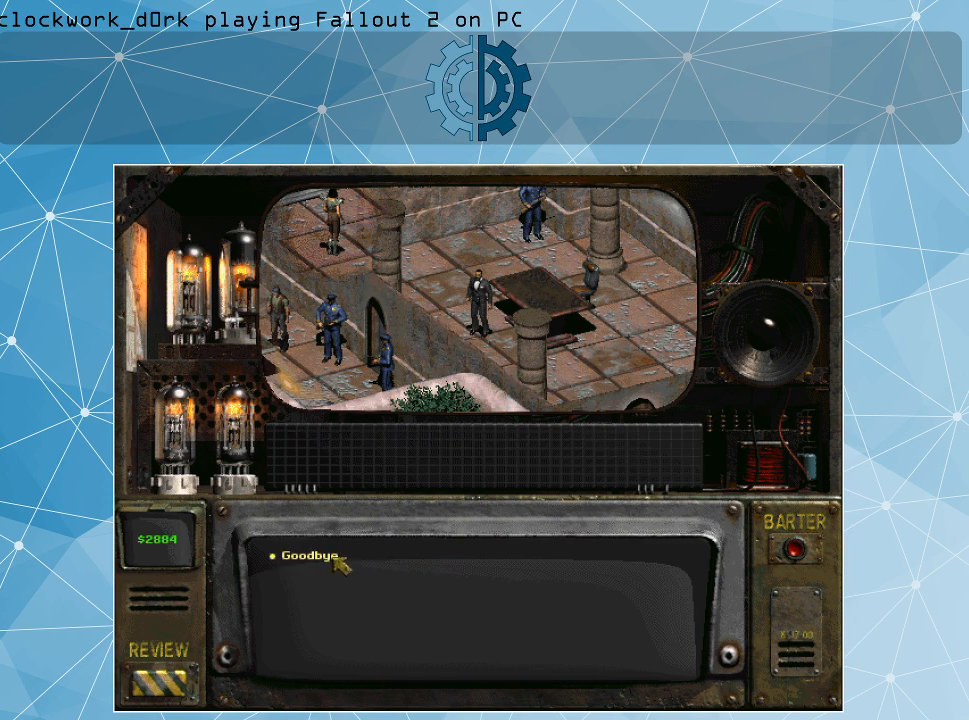
{"keys": [], "mouse": [], "events": [[34, "mouse_left", "up"]]}
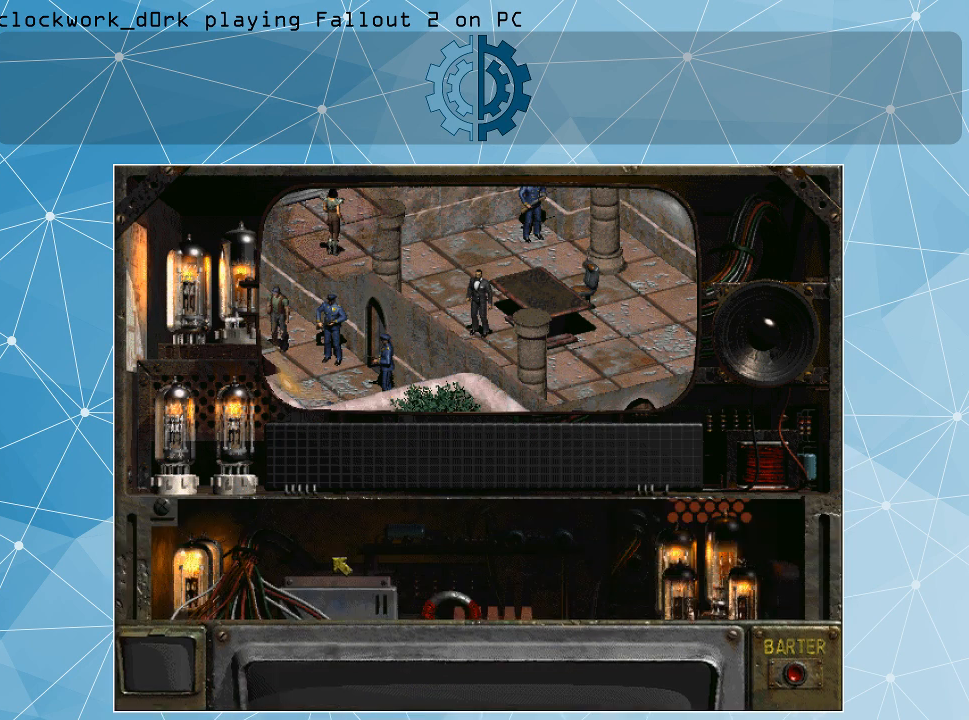
{"keys": [], "mouse": [], "events": []}
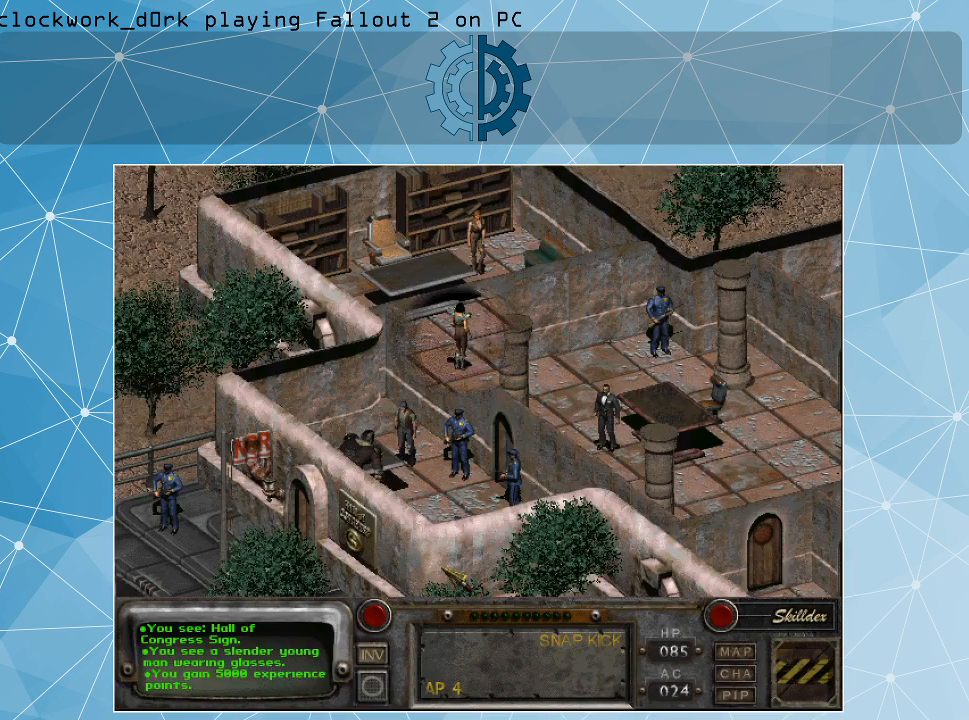
{"keys": [], "mouse": [], "events": []}
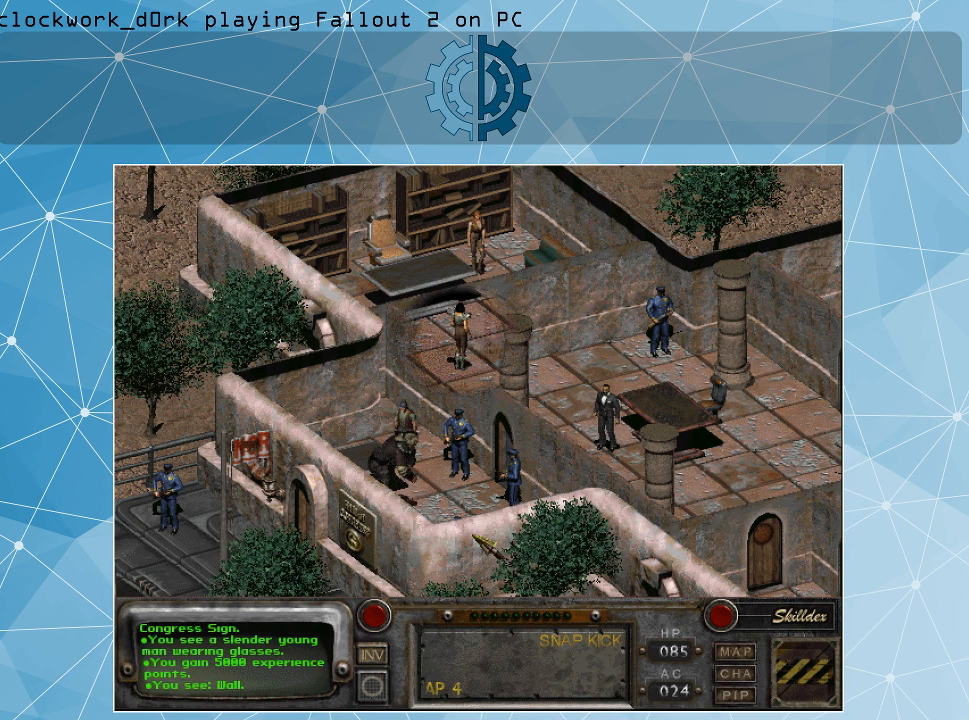
{"keys": [], "mouse": [], "events": []}
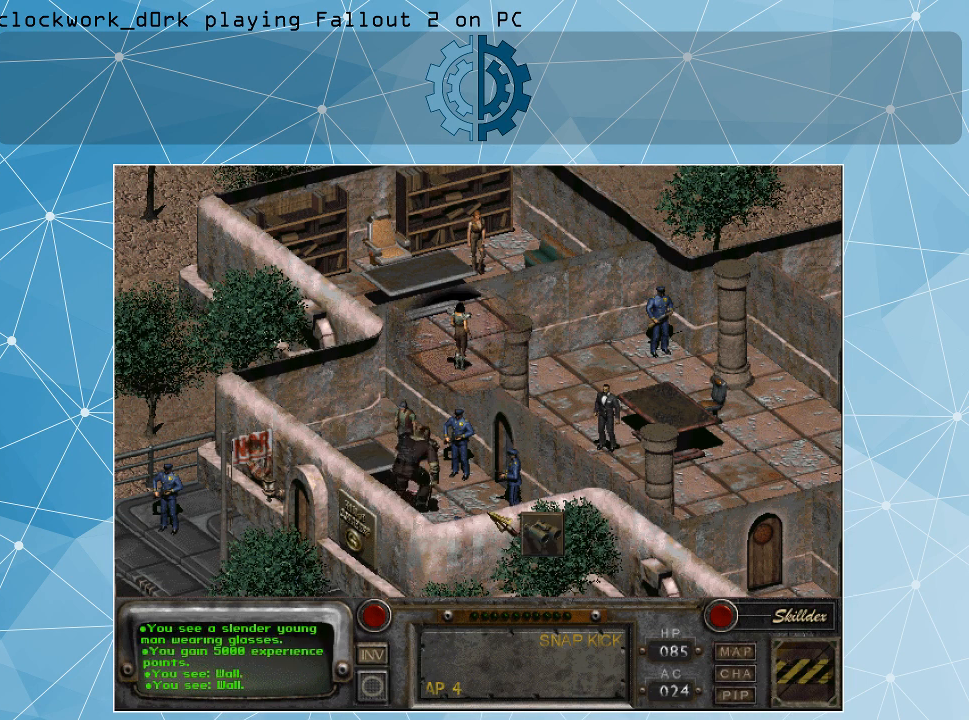
{"keys": [], "mouse": [], "events": []}
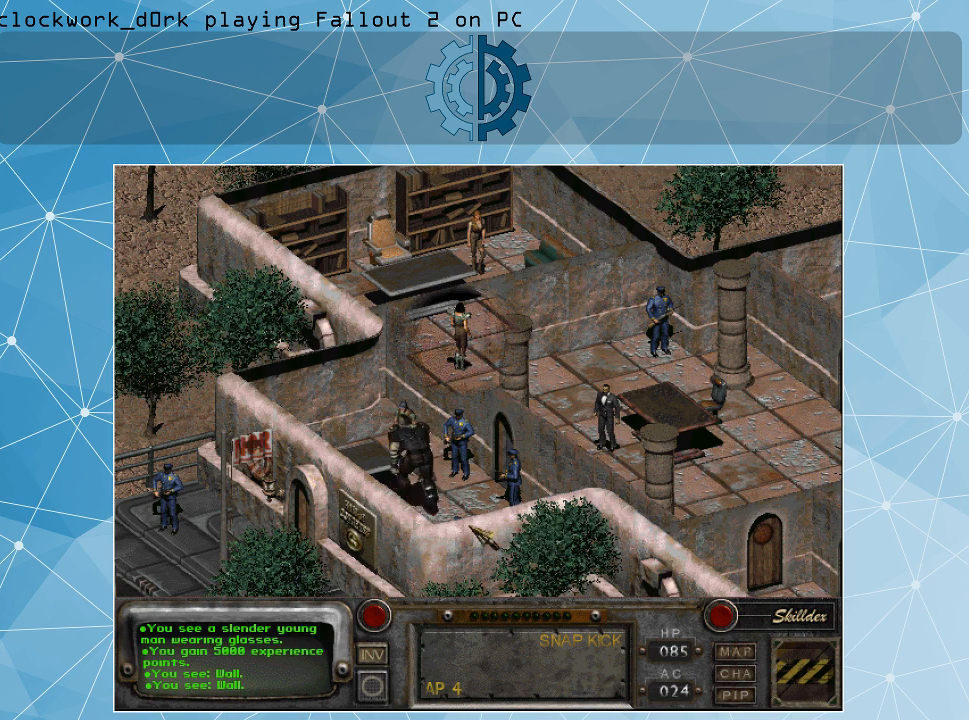
{"keys": [], "mouse": [], "events": []}
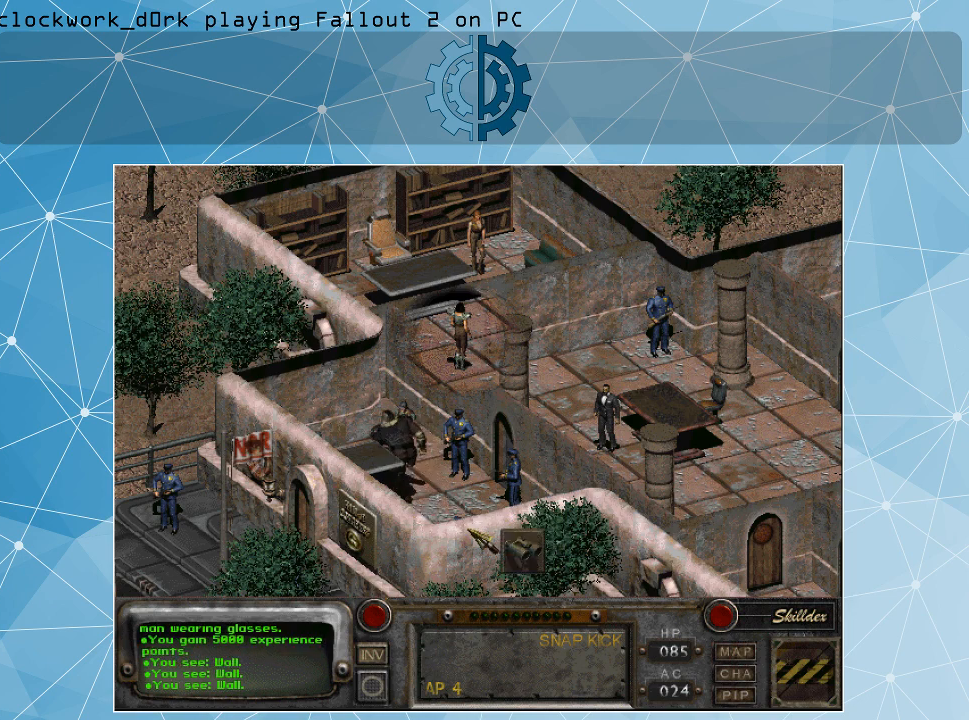
{"keys": [], "mouse": [], "events": []}
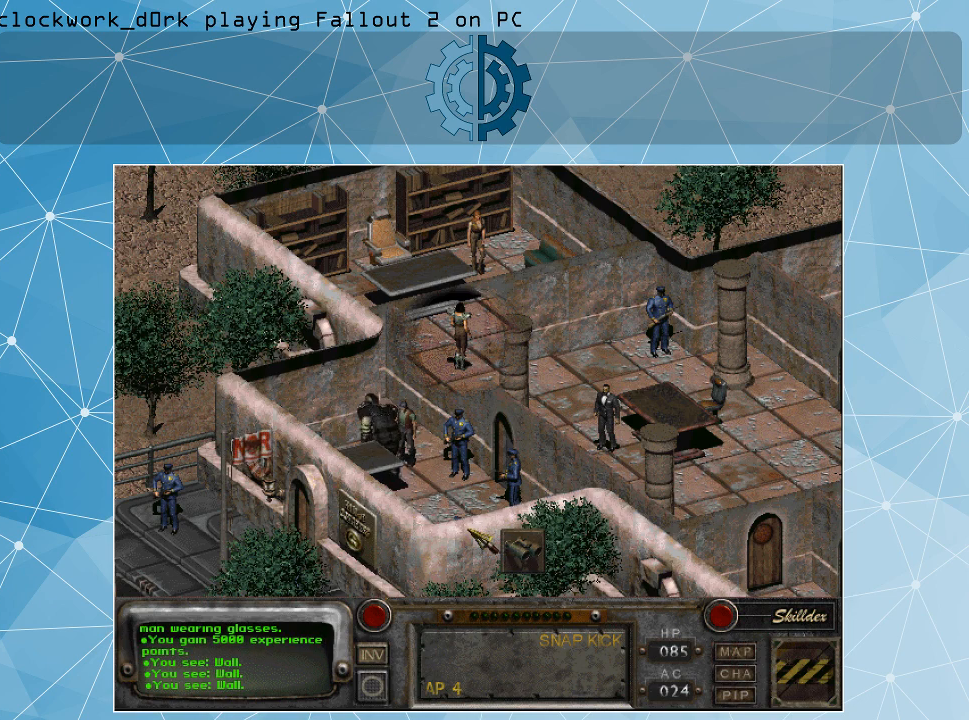
{"keys": [], "mouse": [], "events": []}
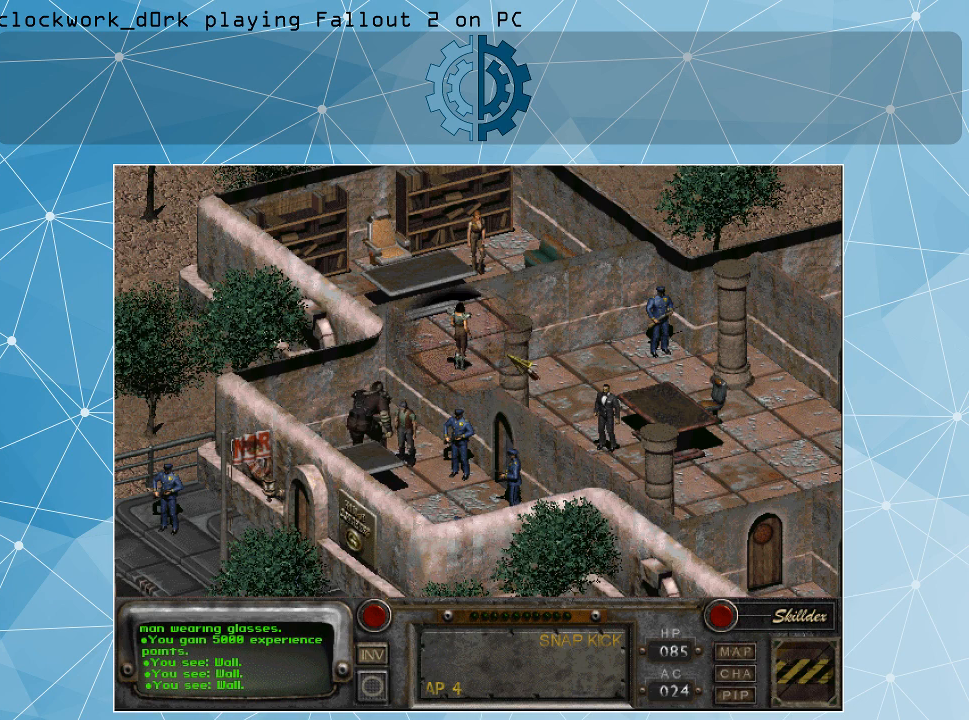
{"keys": [], "mouse": [], "events": []}
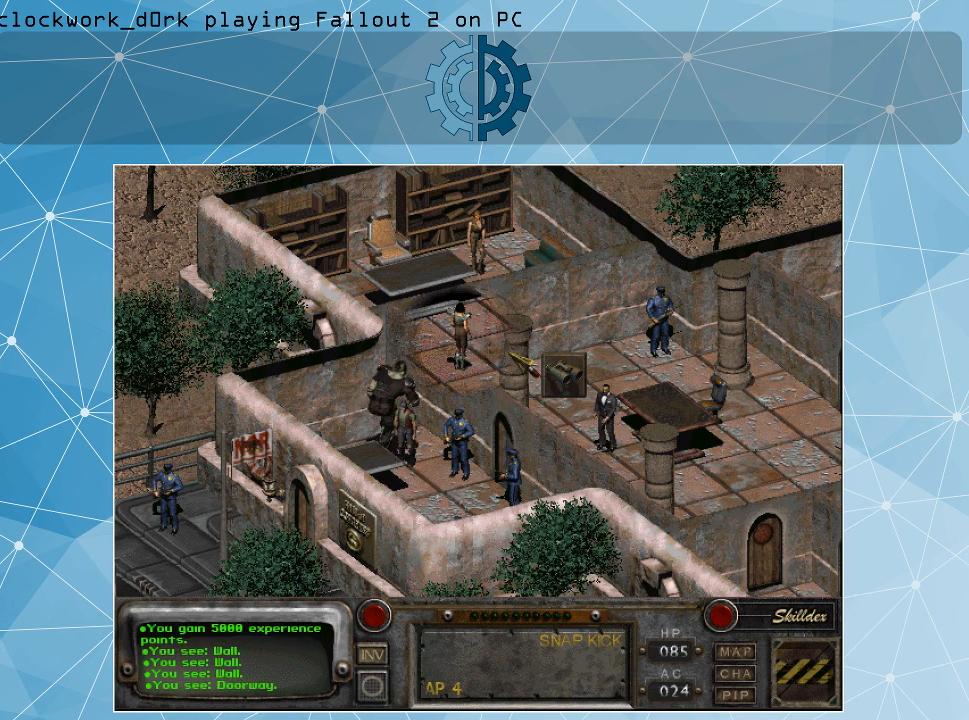
{"keys": ["c"], "mouse": [], "events": [[500, "c", "down"]]}
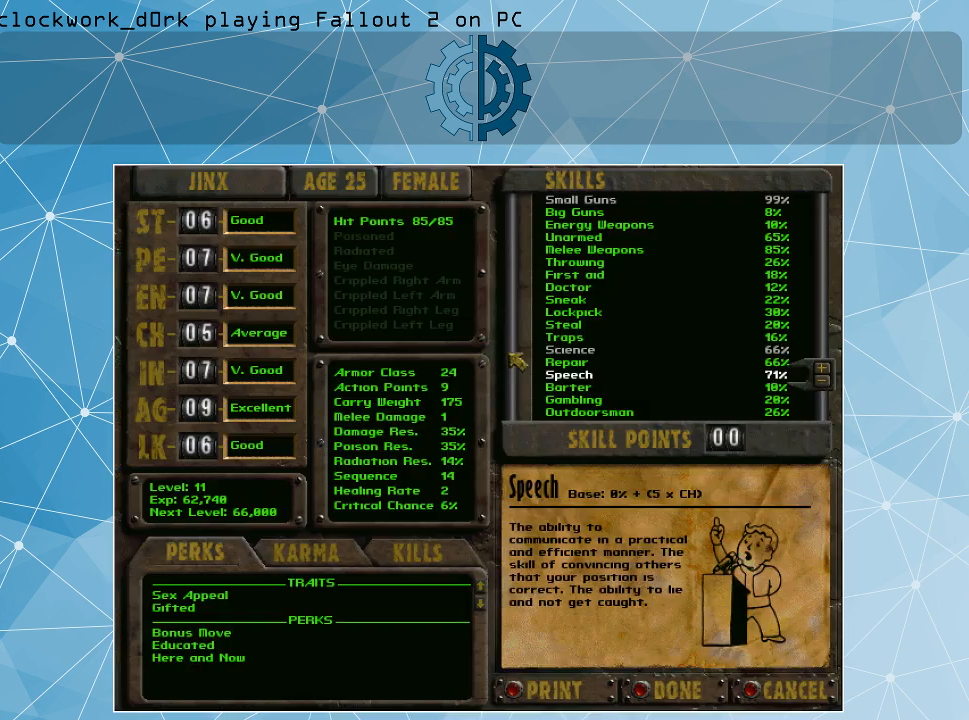
{"keys": [], "mouse": [], "events": [[34, "c", "up"]]}